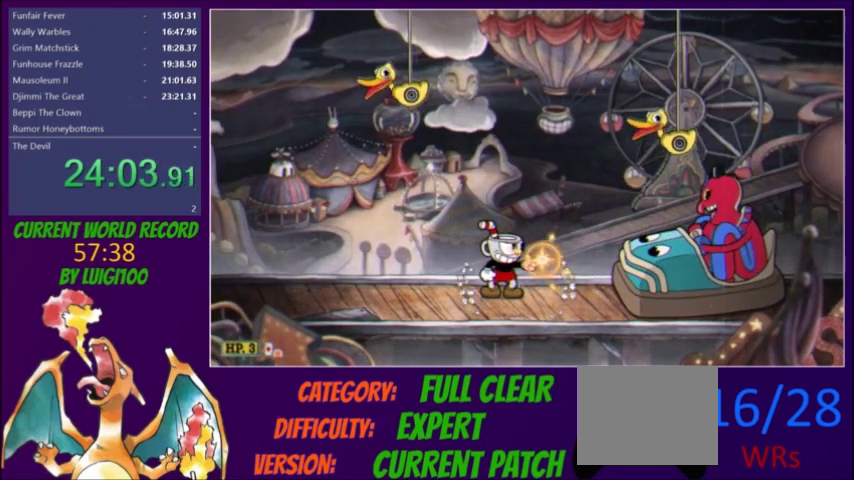
Gameplay with a controller (Xbox layout); each line is a JSON object with the inputs held at the frame after it. "events" lists button and stick changes between this image and that frame as [ms after this image, input, new state], when the widget could be followed in between. Not read: L3 R3 X left_stick right_stick.
{"buttons": ["L2"], "events": []}
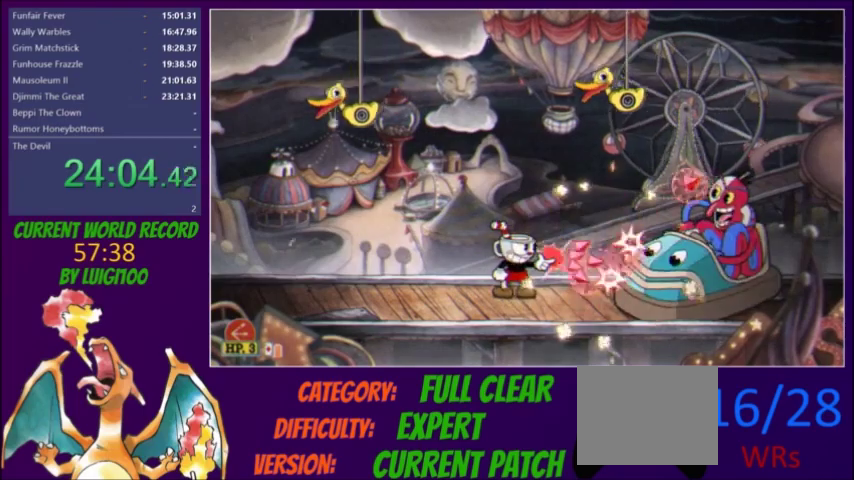
{"buttons": ["L1", "L2", "DPAD_RIGHT"], "events": [[133, "DPAD_LEFT", "down"], [467, "DPAD_LEFT", "up"], [467, "L1", "down"], [500, "DPAD_RIGHT", "down"]]}
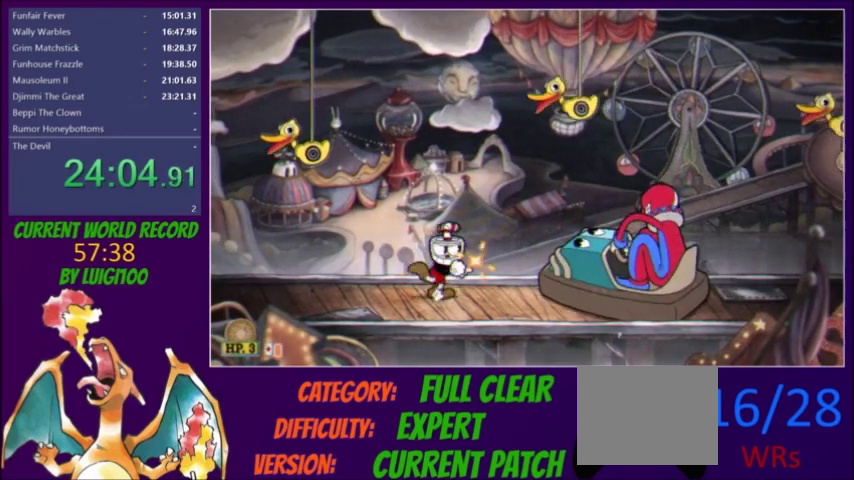
{"buttons": ["L2"], "events": [[67, "DPAD_RIGHT", "up"], [100, "L1", "up"]]}
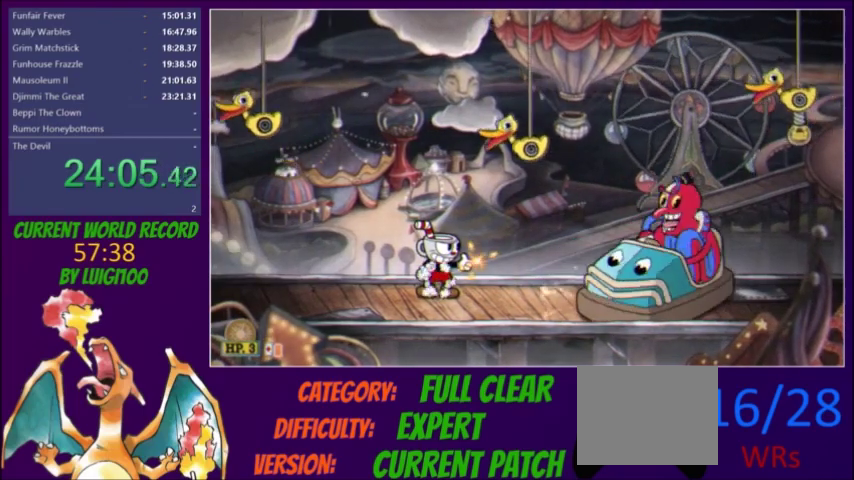
{"buttons": ["L2"], "events": []}
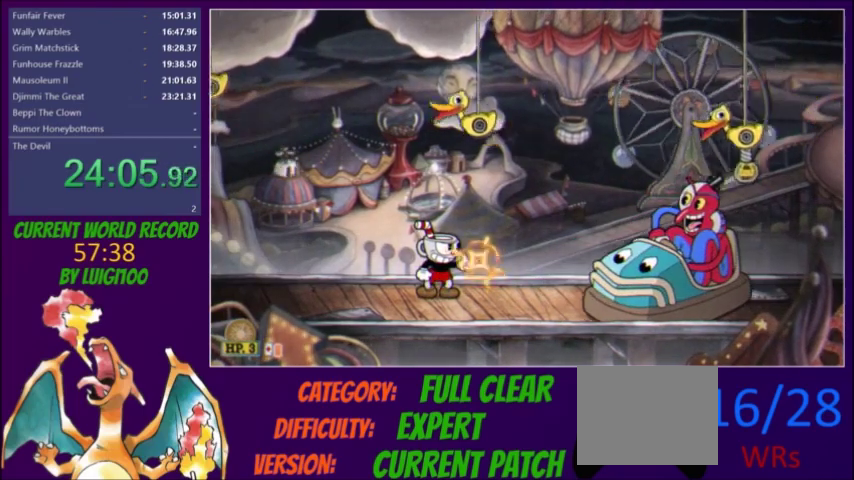
{"buttons": ["L2", "DPAD_RIGHT"], "events": [[33, "L2", "up"], [100, "L2", "down"], [367, "R1", "down"], [400, "DPAD_RIGHT", "down"], [434, "R1", "up"]]}
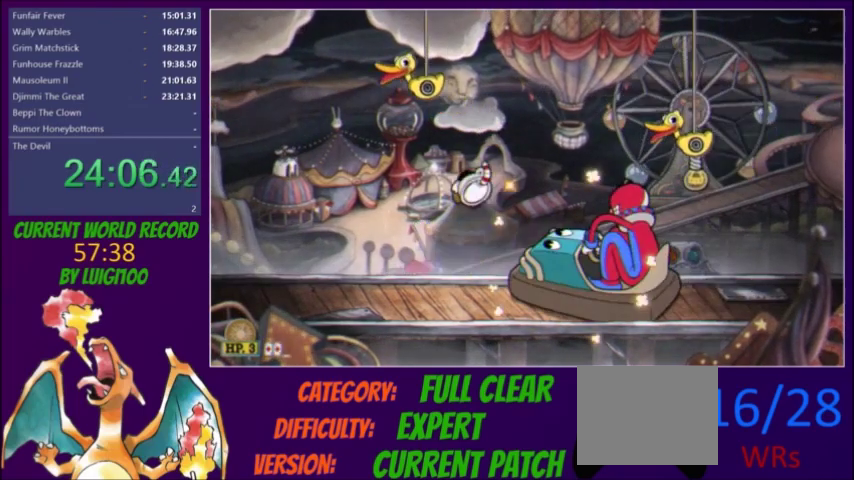
{"buttons": ["L2", "DPAD_LEFT"], "events": [[266, "R1", "down"], [333, "DPAD_RIGHT", "up"], [367, "DPAD_LEFT", "down"], [367, "R1", "up"]]}
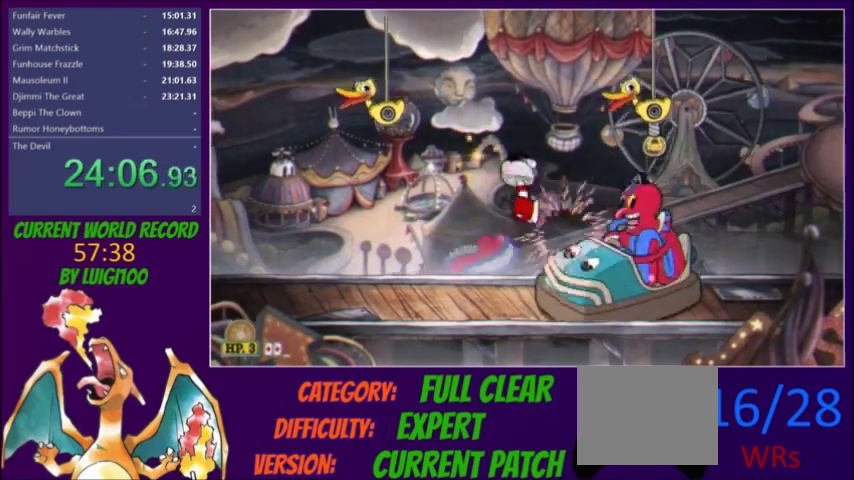
{"buttons": ["L1", "L2"], "events": [[367, "DPAD_LEFT", "up"], [400, "DPAD_RIGHT", "down"], [434, "L1", "down"], [500, "DPAD_RIGHT", "up"]]}
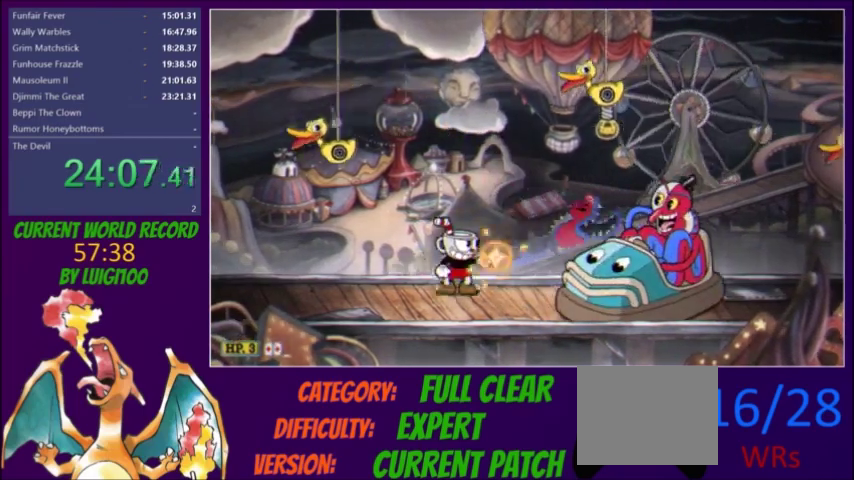
{"buttons": ["L2"], "events": [[34, "L1", "up"], [234, "R1", "down"], [401, "R1", "up"]]}
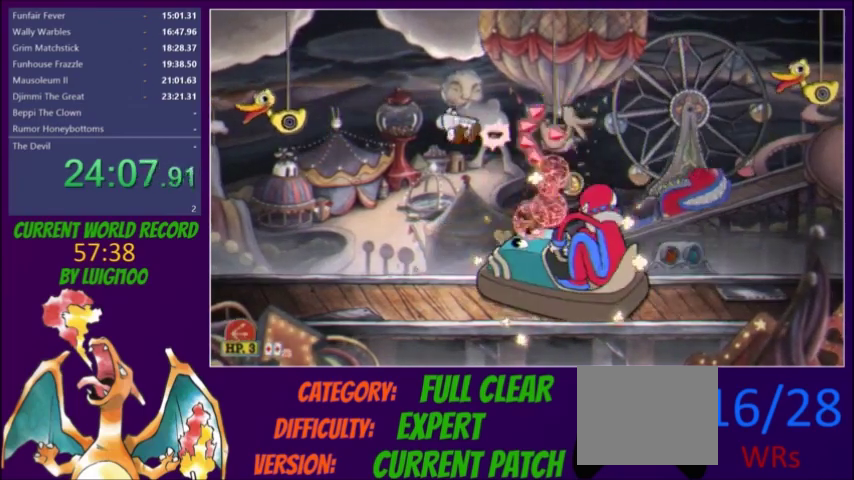
{"buttons": ["L2"], "events": [[100, "DPAD_LEFT", "down"], [300, "DPAD_LEFT", "up"], [300, "L1", "down"], [400, "L1", "up"]]}
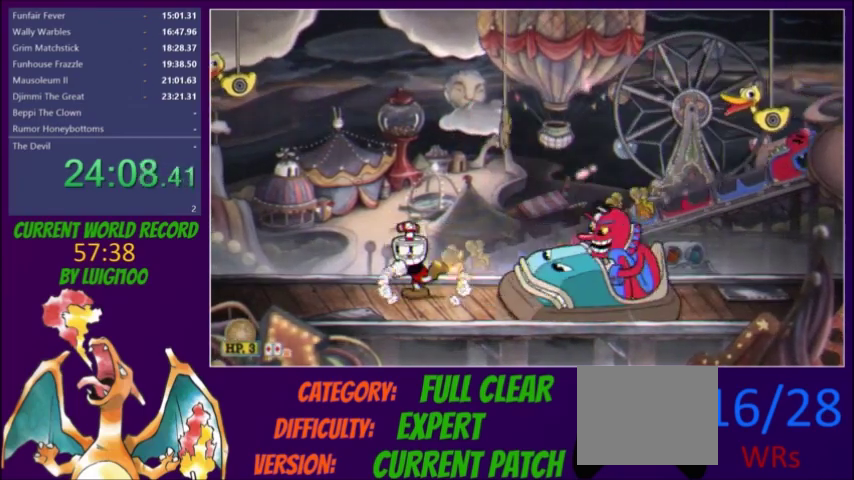
{"buttons": ["L2", "DPAD_RIGHT"], "events": [[33, "DPAD_LEFT", "down"], [133, "DPAD_LEFT", "up"], [233, "DPAD_RIGHT", "down"], [367, "R1", "down"], [433, "R1", "up"]]}
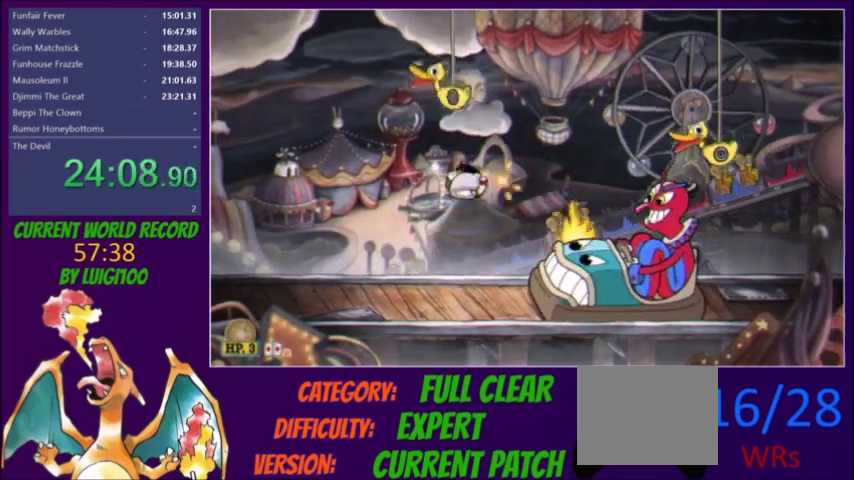
{"buttons": ["L2", "DPAD_DOWN", "DPAD_LEFT"], "events": [[267, "R1", "down"], [367, "DPAD_DOWN", "down"], [400, "DPAD_RIGHT", "up"], [434, "R1", "up"], [467, "DPAD_LEFT", "down"]]}
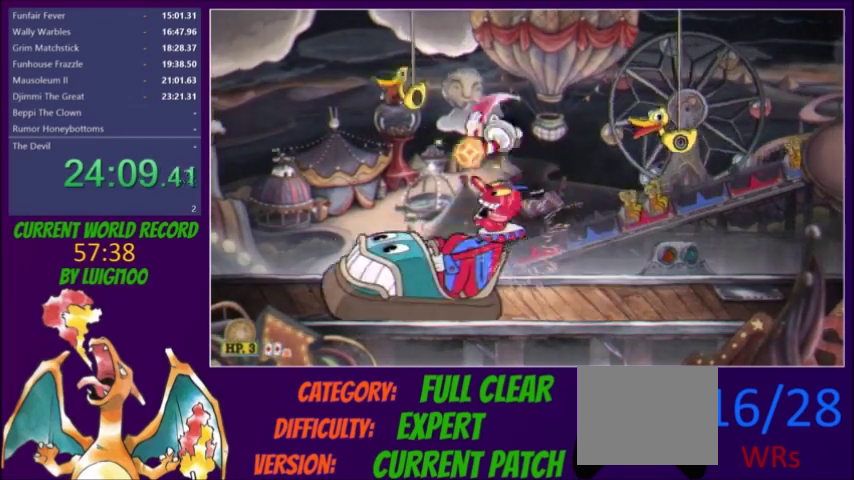
{"buttons": ["L2", "DPAD_LEFT"], "events": [[66, "L2", "up"], [133, "DPAD_DOWN", "up"], [166, "L2", "down"], [233, "DPAD_LEFT", "up"], [400, "DPAD_LEFT", "down"]]}
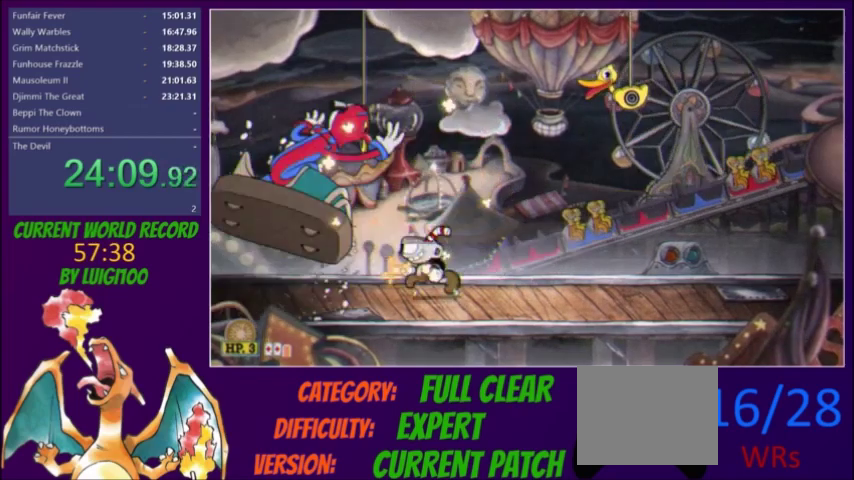
{"buttons": ["L2"], "events": [[67, "DPAD_LEFT", "up"], [200, "DPAD_LEFT", "down"], [267, "DPAD_LEFT", "up"]]}
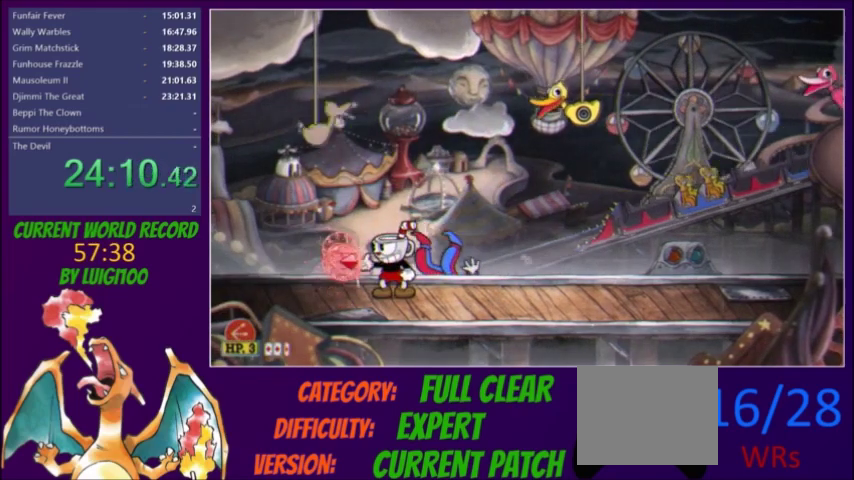
{"buttons": ["L2", "DPAD_UP"], "events": [[200, "L2", "up"], [233, "DPAD_RIGHT", "down"], [367, "DPAD_UP", "down"], [433, "DPAD_RIGHT", "up"], [467, "L2", "down"]]}
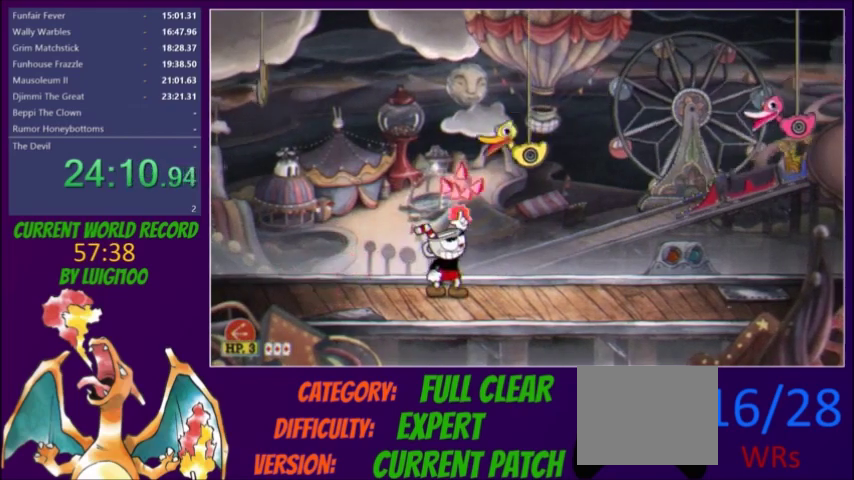
{"buttons": ["DPAD_RIGHT"], "events": [[167, "DPAD_RIGHT", "down"], [200, "L2", "up"], [267, "DPAD_RIGHT", "up"], [334, "DPAD_RIGHT", "down"], [367, "DPAD_UP", "up"]]}
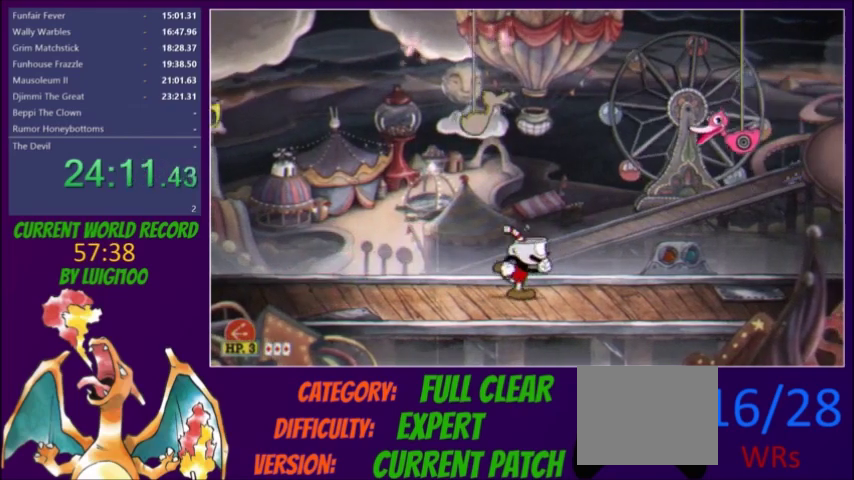
{"buttons": ["R1", "DPAD_RIGHT"], "events": [[167, "R1", "down"], [368, "R1", "up"], [501, "R1", "down"]]}
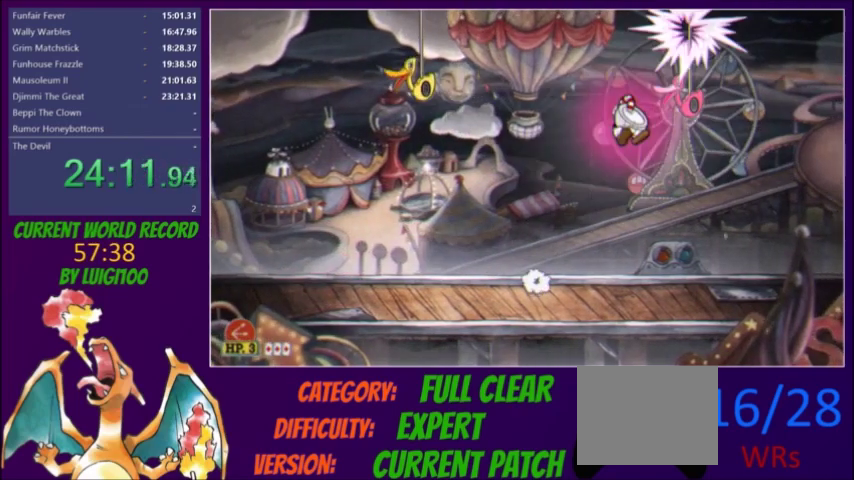
{"buttons": [], "events": [[100, "DPAD_RIGHT", "up"], [100, "R1", "up"], [133, "DPAD_LEFT", "down"], [400, "DPAD_LEFT", "up"]]}
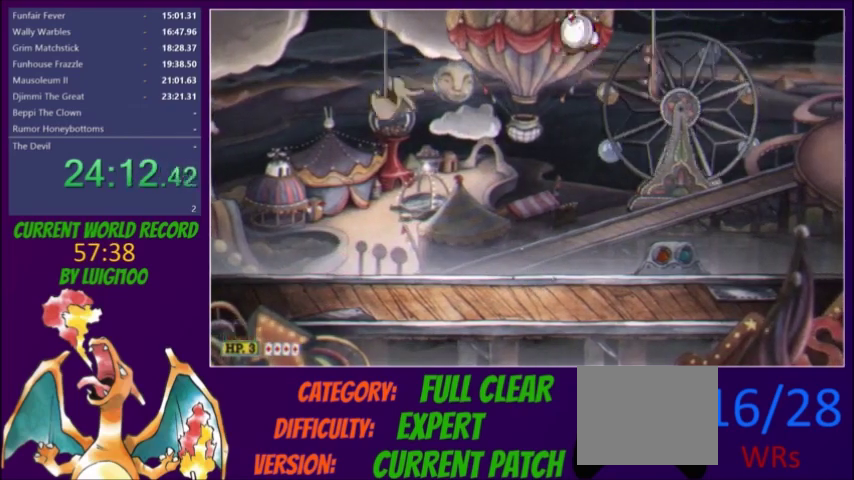
{"buttons": ["L2"], "events": [[266, "L2", "down"]]}
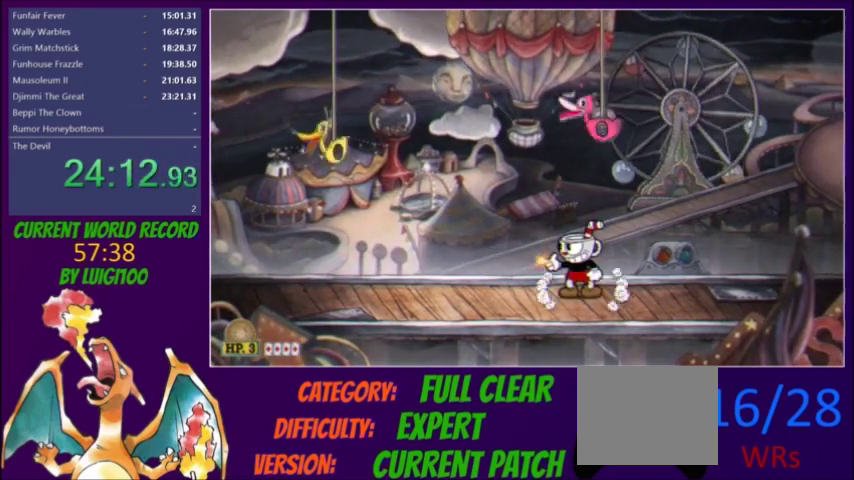
{"buttons": ["L2"], "events": []}
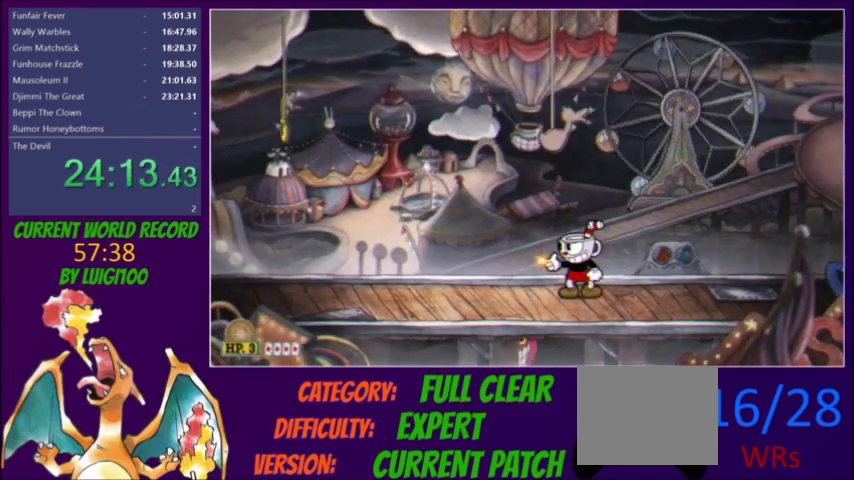
{"buttons": ["L2"], "events": []}
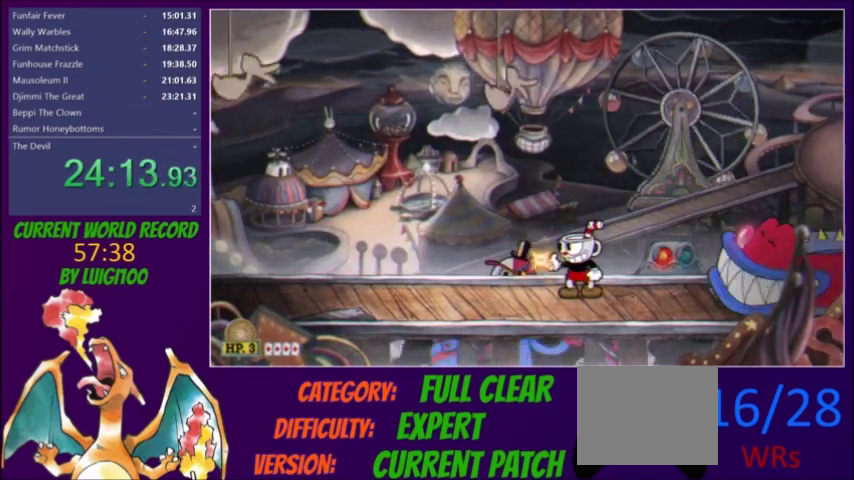
{"buttons": ["L2", "DPAD_LEFT"], "events": [[200, "DPAD_LEFT", "down"]]}
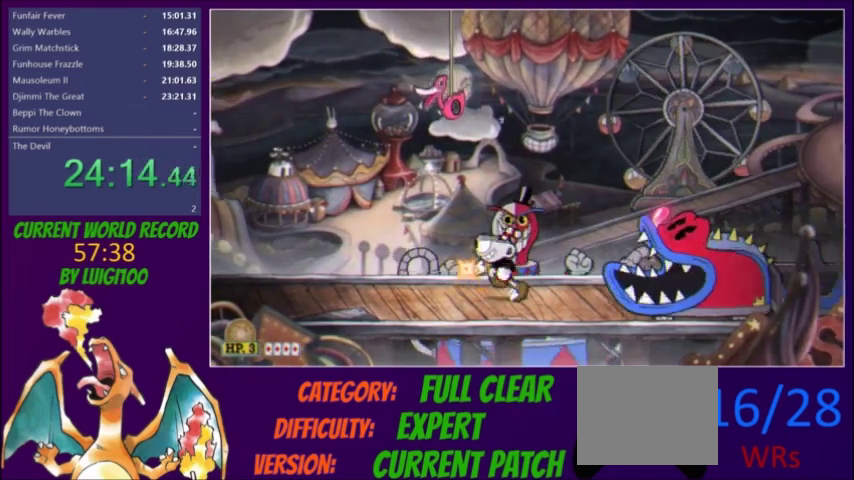
{"buttons": ["L2", "R1"], "events": [[133, "DPAD_LEFT", "up"], [133, "R1", "down"], [233, "R1", "up"], [300, "DPAD_RIGHT", "down"], [467, "DPAD_RIGHT", "up"], [500, "R1", "down"]]}
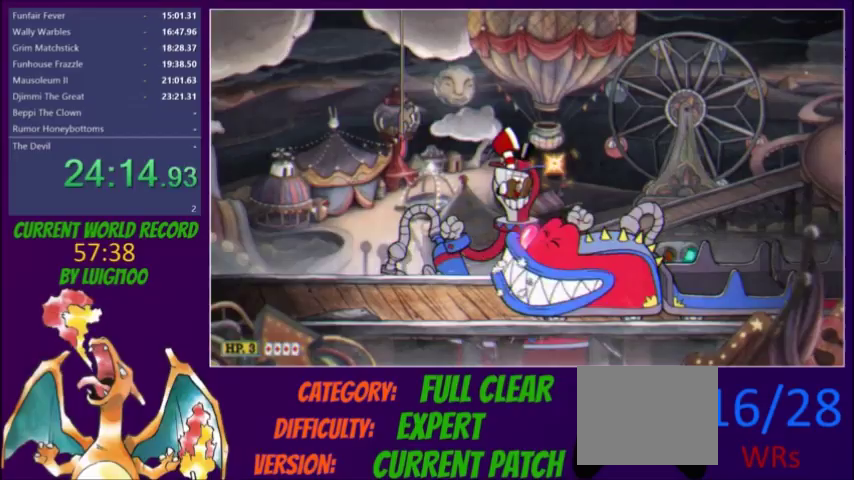
{"buttons": ["L2", "DPAD_RIGHT"], "events": [[133, "R1", "up"], [234, "DPAD_RIGHT", "down"]]}
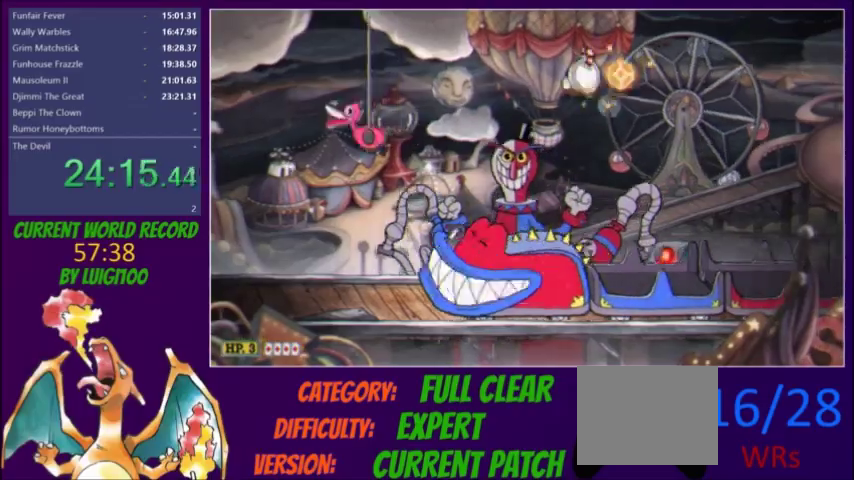
{"buttons": ["L2", "DPAD_UP"], "events": [[67, "DPAD_RIGHT", "up"], [101, "DPAD_UP", "down"]]}
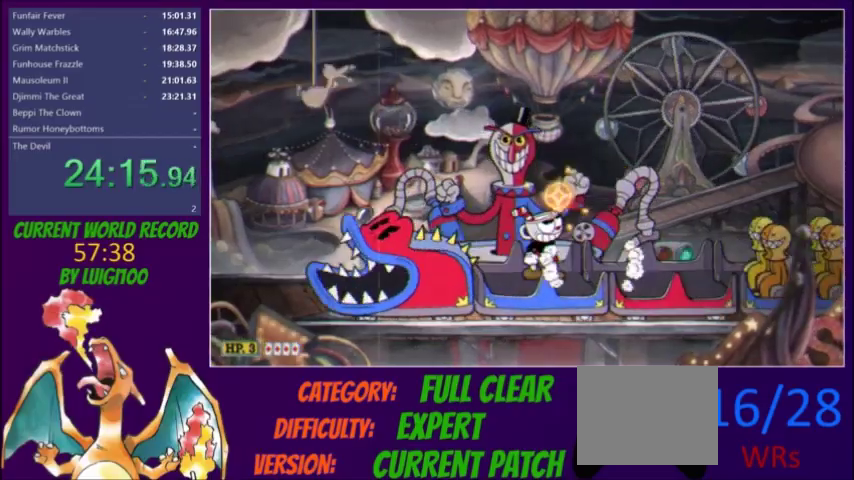
{"buttons": ["L2", "DPAD_UP"], "events": [[167, "DPAD_RIGHT", "down"], [234, "DPAD_RIGHT", "up"], [300, "R1", "down"], [367, "R1", "up"]]}
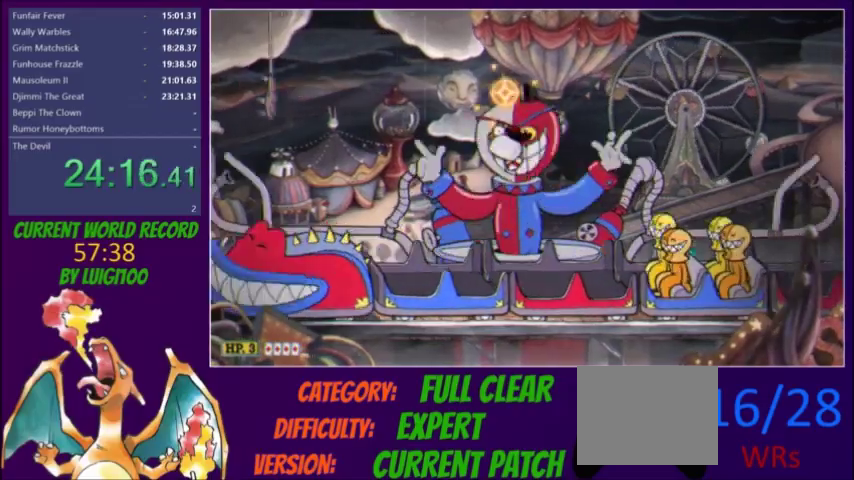
{"buttons": ["L2", "DPAD_UP"], "events": []}
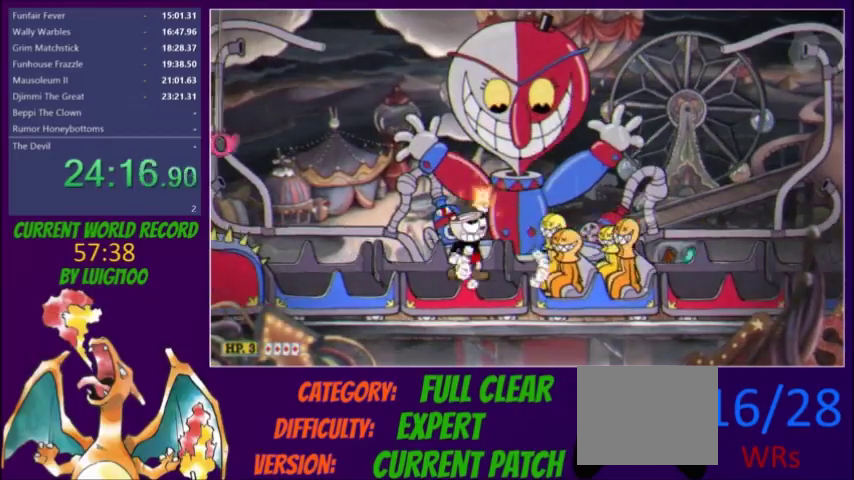
{"buttons": ["L2", "R1", "DPAD_UP", "DPAD_RIGHT"], "events": [[66, "R1", "down"], [200, "DPAD_RIGHT", "down"]]}
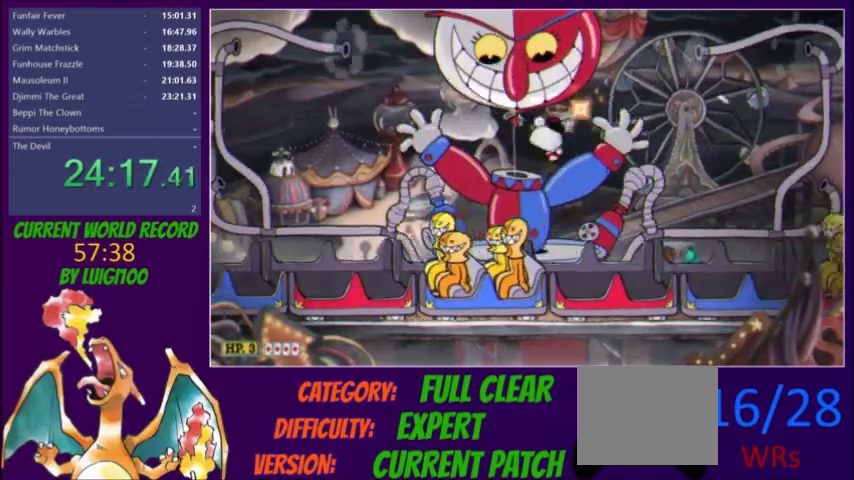
{"buttons": ["A", "L2", "DPAD_UP"], "events": [[67, "DPAD_RIGHT", "up"], [67, "R1", "up"], [267, "R1", "down"], [467, "A", "down"], [501, "R1", "up"]]}
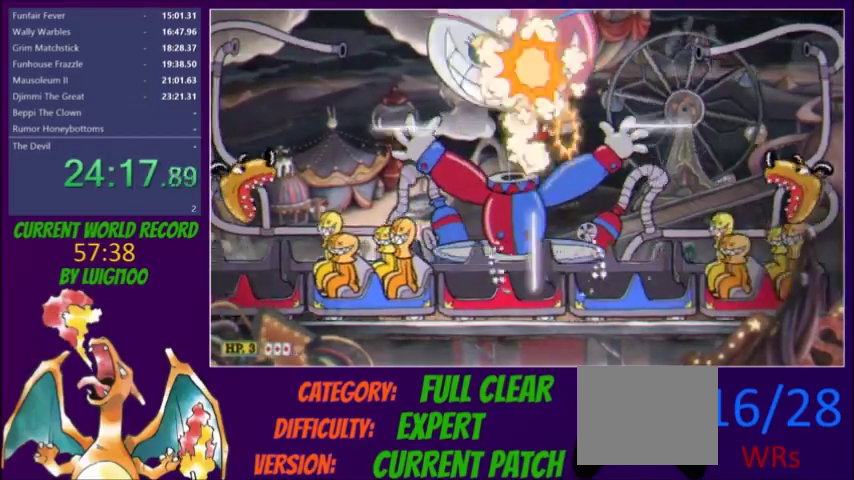
{"buttons": ["L2", "DPAD_UP"], "events": [[66, "A", "up"]]}